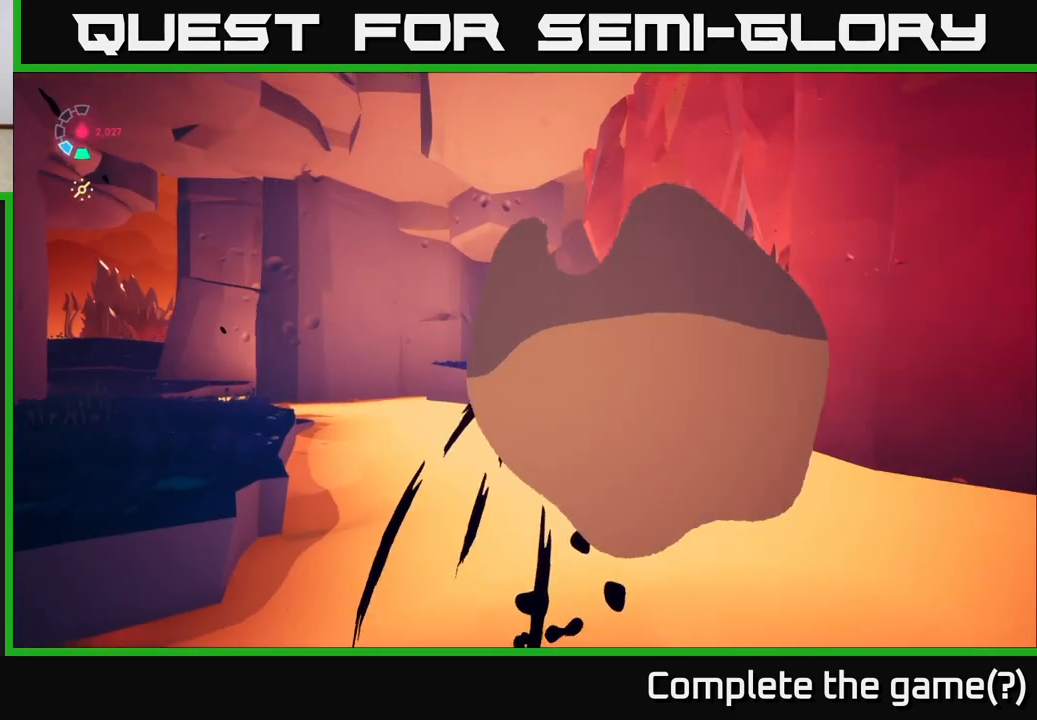
Gameplay with a controller (Xbox layout); each line is a JSON object with the inputs held at the frame after it. "events" lists button and stick changes between this image and that frame as [ms after this image, input, new state], when the widget could be followed in between.
{"buttons": [], "left_stick": "center", "right_stick": "center", "events": []}
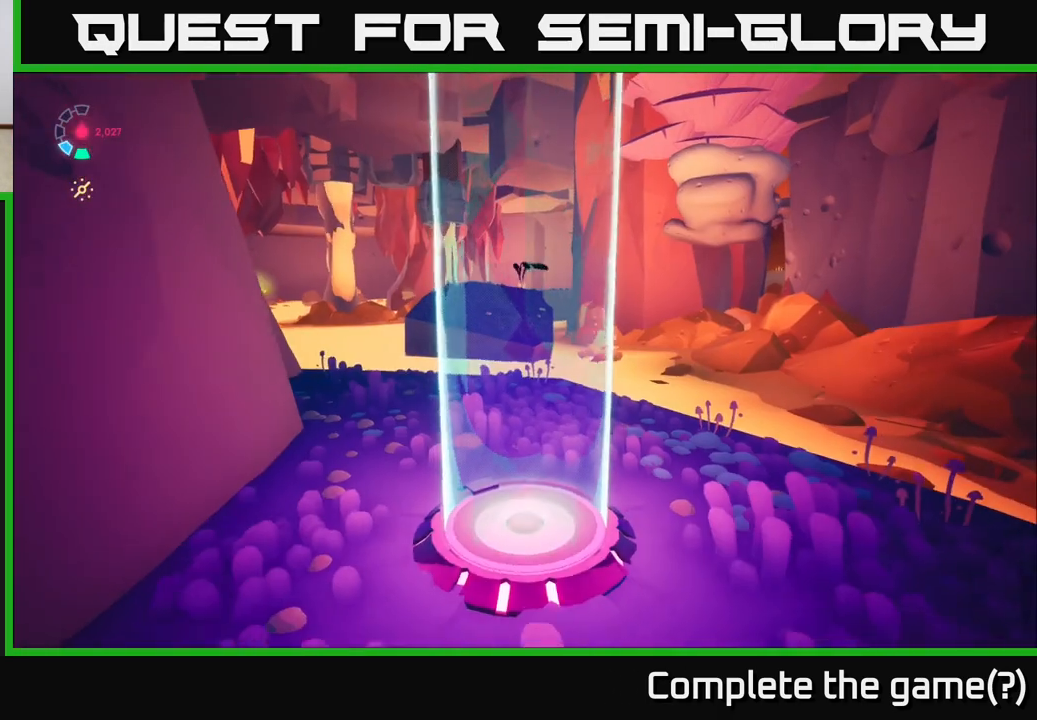
{"buttons": [], "left_stick": "center", "right_stick": "down-left", "events": [[17, "right_stick", "down-right"], [350, "right_stick", "down-left"]]}
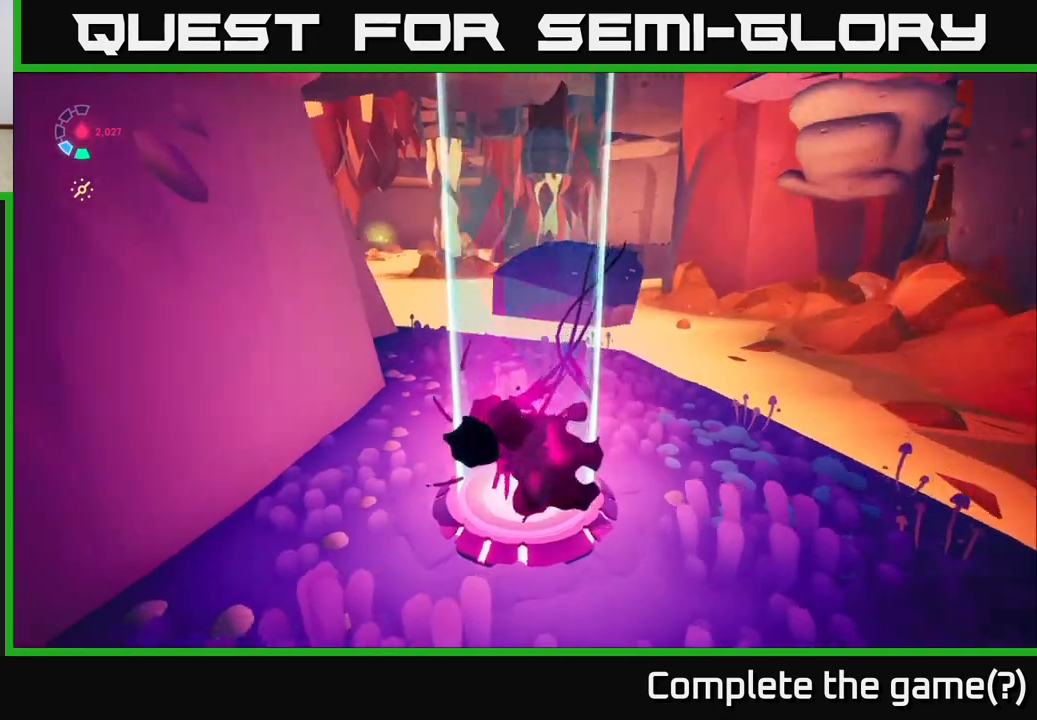
{"buttons": [], "left_stick": "up", "right_stick": "center", "events": [[33, "left_stick", "up"], [67, "right_stick", "center"], [167, "right_stick", "right"], [350, "right_stick", "center"]]}
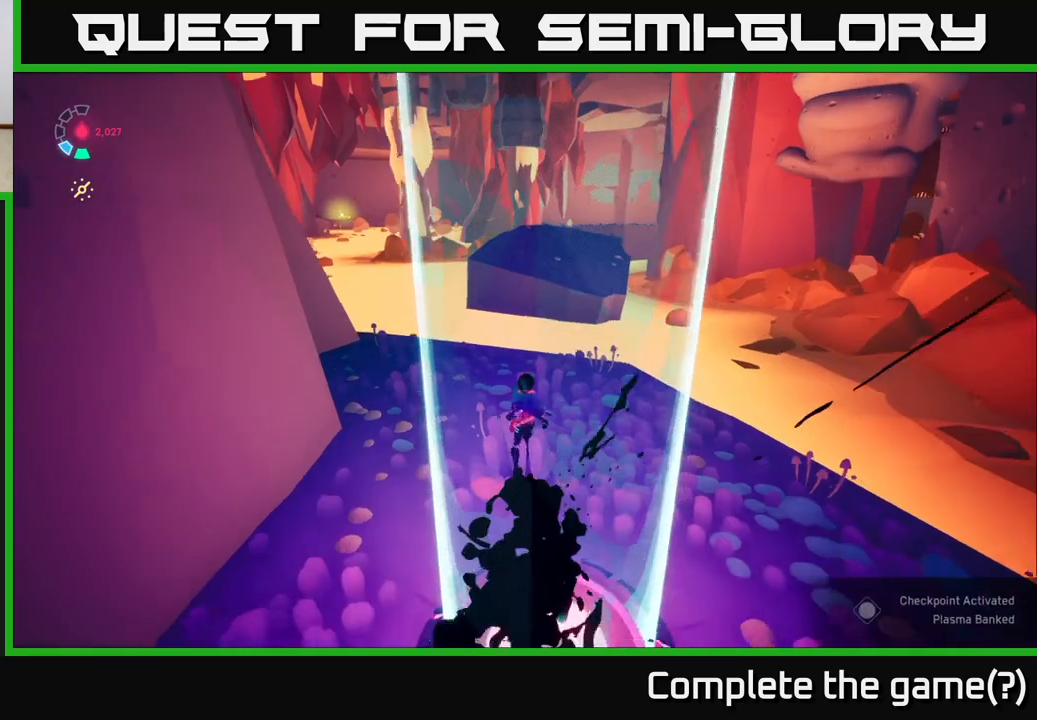
{"buttons": ["A", "L2"], "left_stick": "up-right", "right_stick": "center", "events": [[100, "L2", "down"], [267, "A", "down"], [450, "left_stick", "up-right"]]}
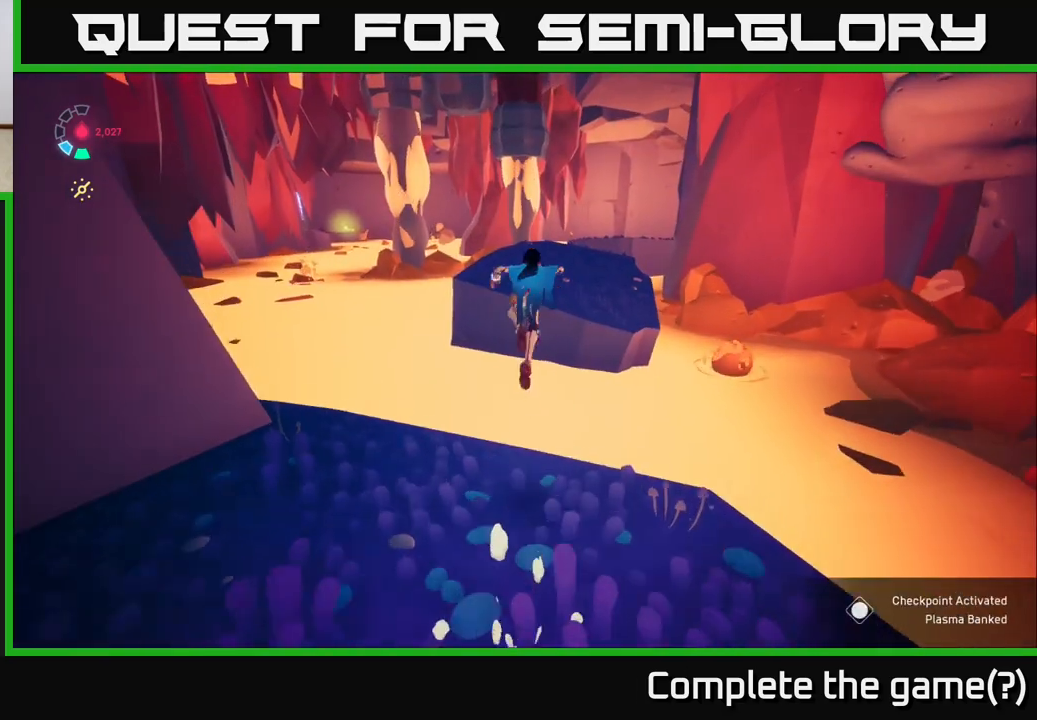
{"buttons": ["A"], "left_stick": "up", "right_stick": "center", "events": [[100, "A", "up"], [150, "L2", "up"], [200, "left_stick", "up"], [433, "A", "down"]]}
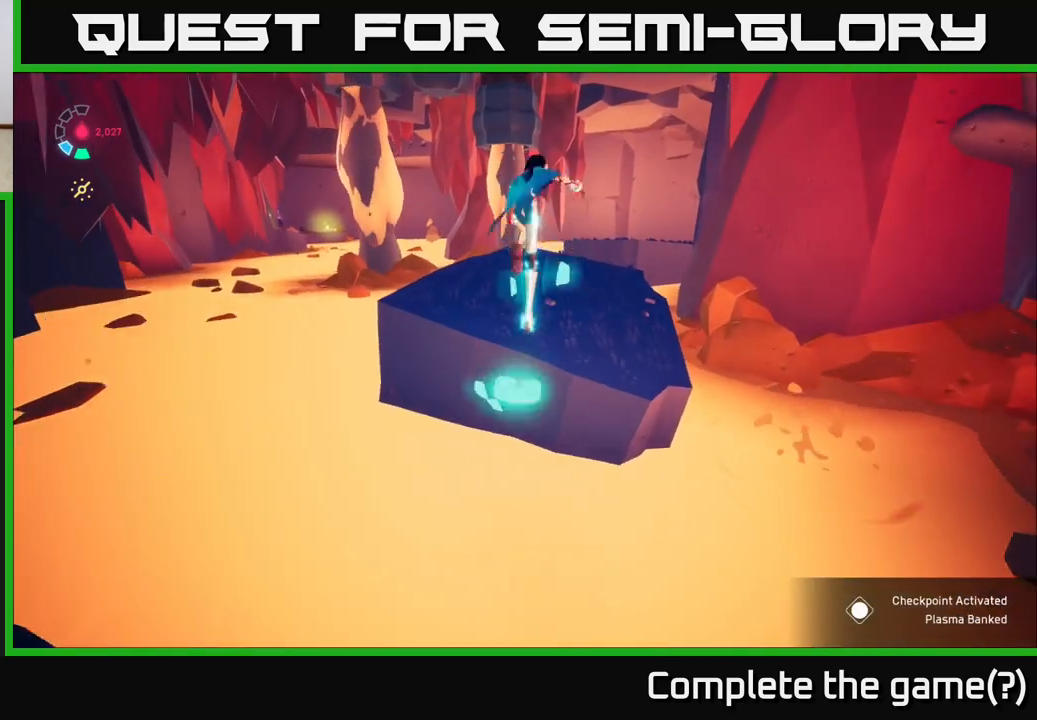
{"buttons": [], "left_stick": "up", "right_stick": "center", "events": [[117, "A", "up"]]}
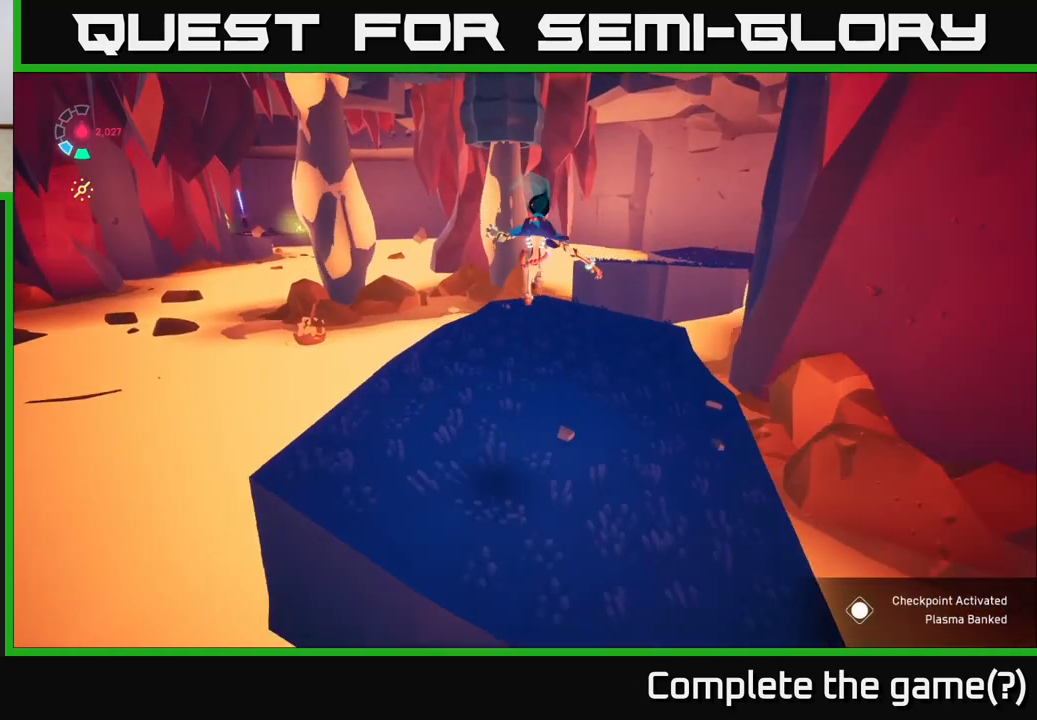
{"buttons": ["L2"], "left_stick": "up-right", "right_stick": "center", "events": [[100, "left_stick", "up-left"], [183, "right_stick", "right"], [383, "left_stick", "up-right"], [483, "L2", "down"], [500, "right_stick", "center"]]}
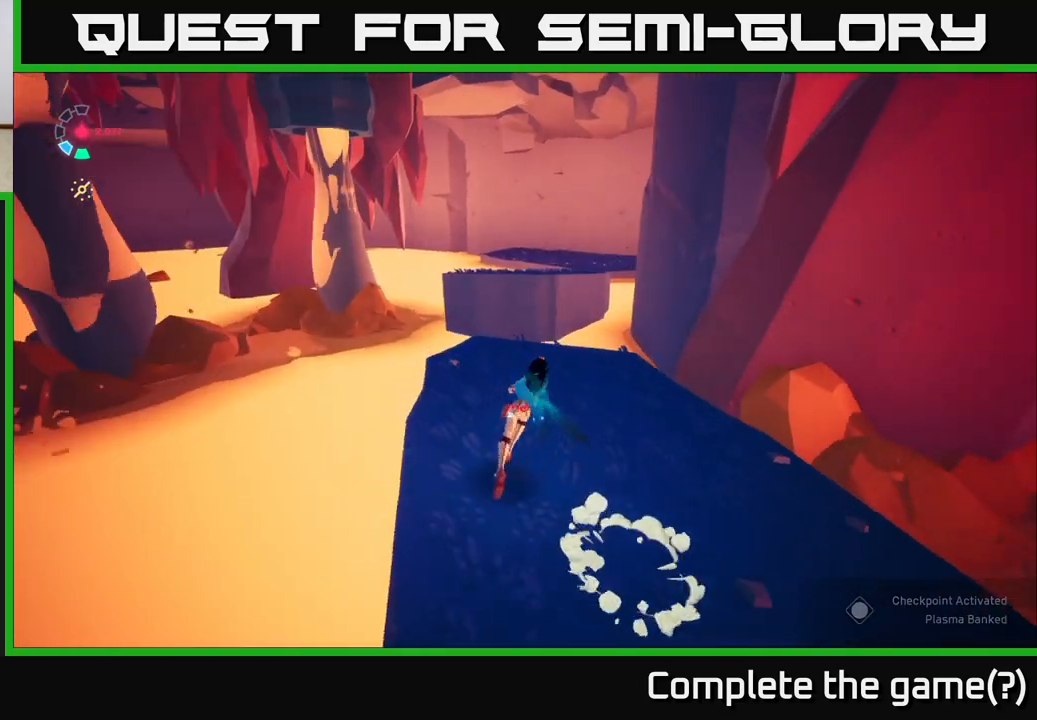
{"buttons": ["L2", "R2"], "left_stick": "up", "right_stick": "center", "events": [[50, "R2", "down"], [50, "left_stick", "up"], [267, "A", "down"], [350, "left_stick", "up-right"], [467, "left_stick", "up"], [500, "A", "up"]]}
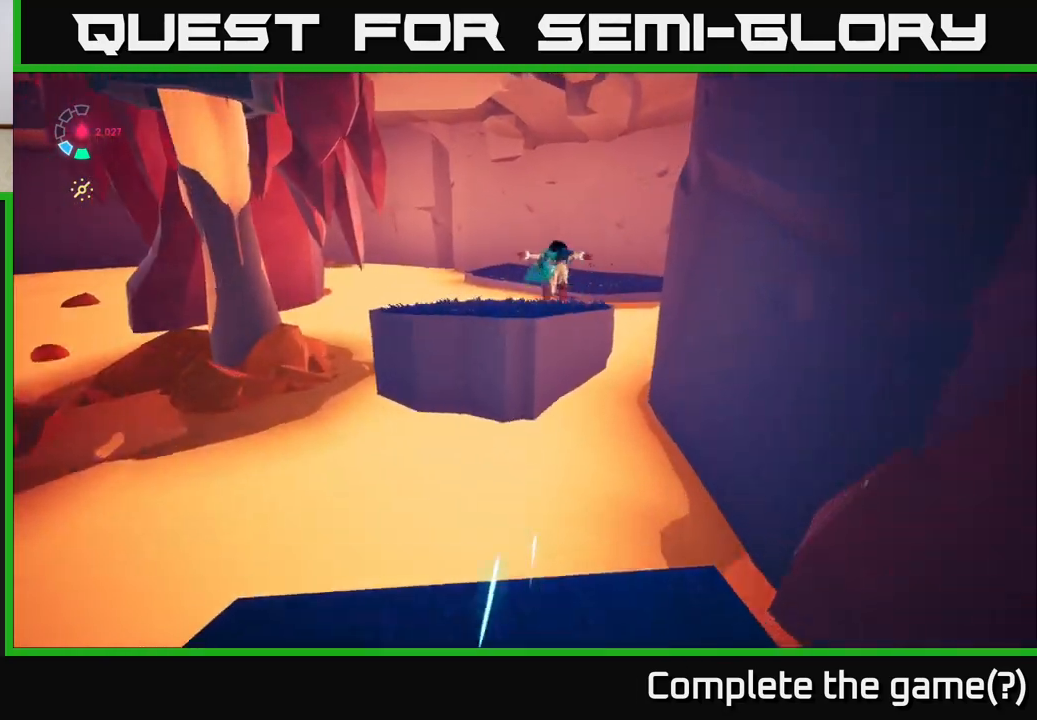
{"buttons": [], "left_stick": "up", "right_stick": "center", "events": [[50, "R2", "up"], [117, "L2", "up"], [233, "left_stick", "right"], [283, "left_stick", "center"], [450, "left_stick", "up"]]}
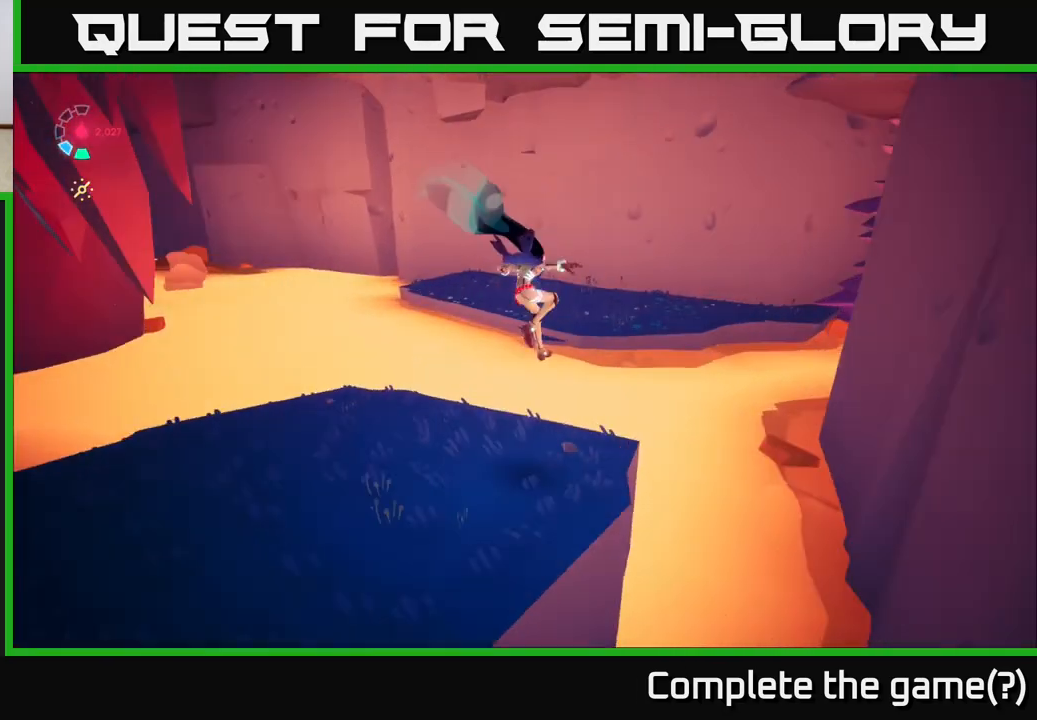
{"buttons": [], "left_stick": "up-right", "right_stick": "center", "events": [[33, "L2", "down"], [100, "A", "down"], [100, "R2", "down"], [300, "A", "up"], [317, "R2", "up"], [383, "L2", "up"], [417, "left_stick", "up-right"]]}
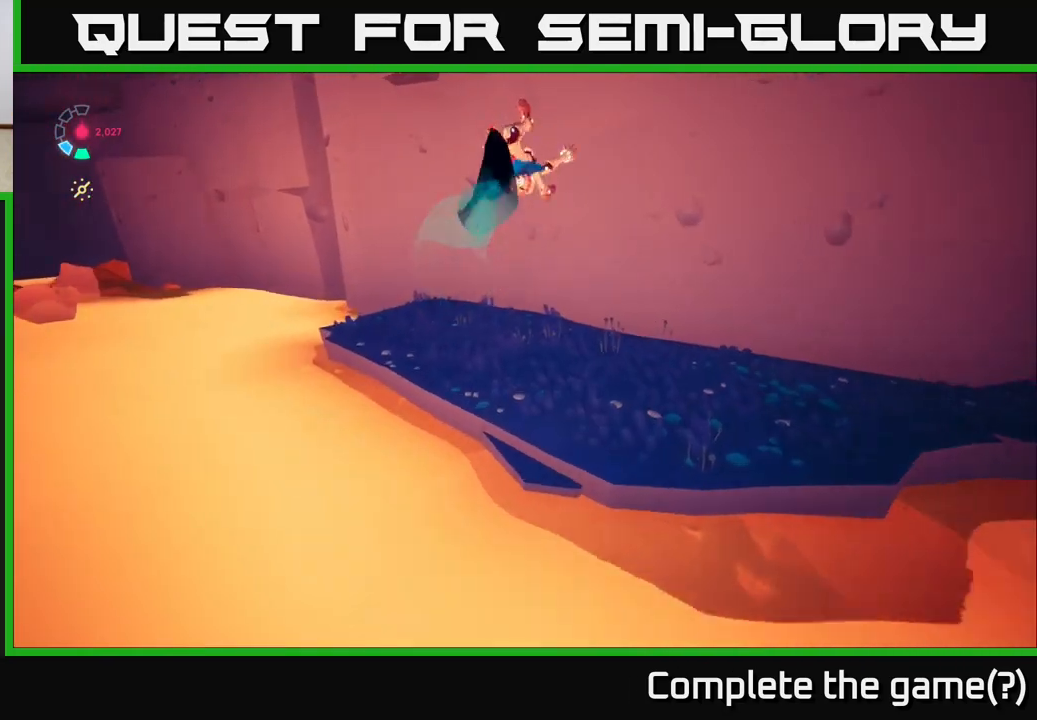
{"buttons": [], "left_stick": "center", "right_stick": "up-left", "events": [[17, "left_stick", "right"], [150, "left_stick", "center"], [167, "right_stick", "left"], [433, "right_stick", "up-left"]]}
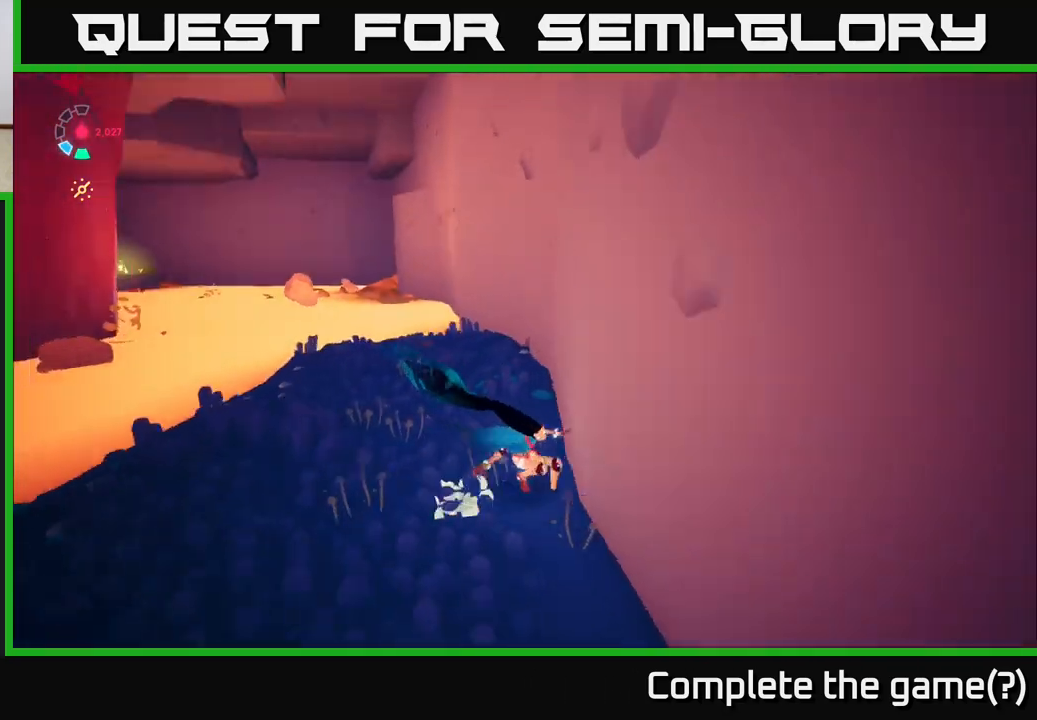
{"buttons": [], "left_stick": "up", "right_stick": "left", "events": [[150, "right_stick", "down-left"], [167, "left_stick", "up"], [200, "right_stick", "down"], [500, "right_stick", "left"]]}
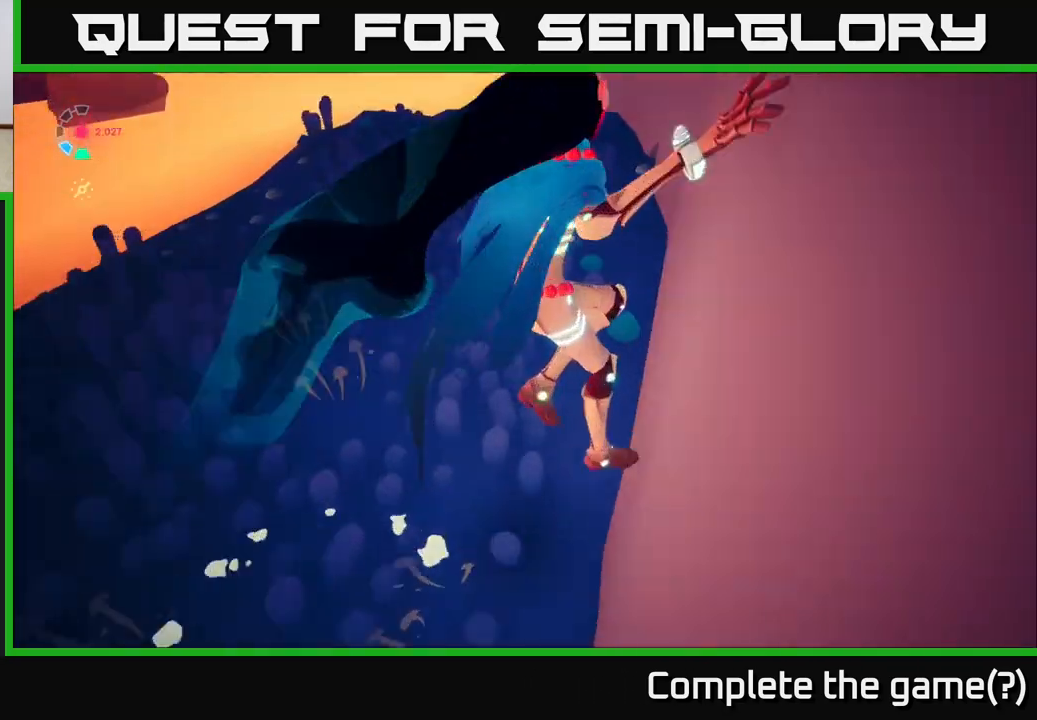
{"buttons": [], "left_stick": "left", "right_stick": "up-left", "events": [[17, "right_stick", "up-left"], [217, "right_stick", "center"], [267, "left_stick", "center"], [367, "right_stick", "up-left"], [467, "left_stick", "left"]]}
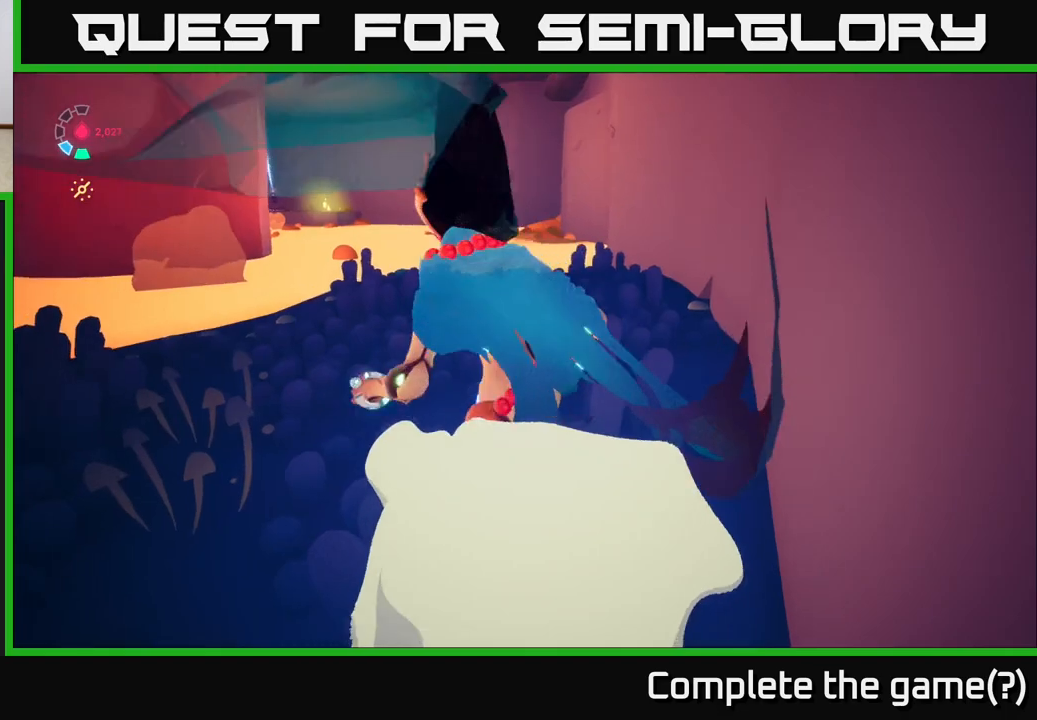
{"buttons": [], "left_stick": "up-right", "right_stick": "left", "events": [[33, "right_stick", "center"], [167, "left_stick", "up"], [450, "left_stick", "up-right"], [500, "right_stick", "left"]]}
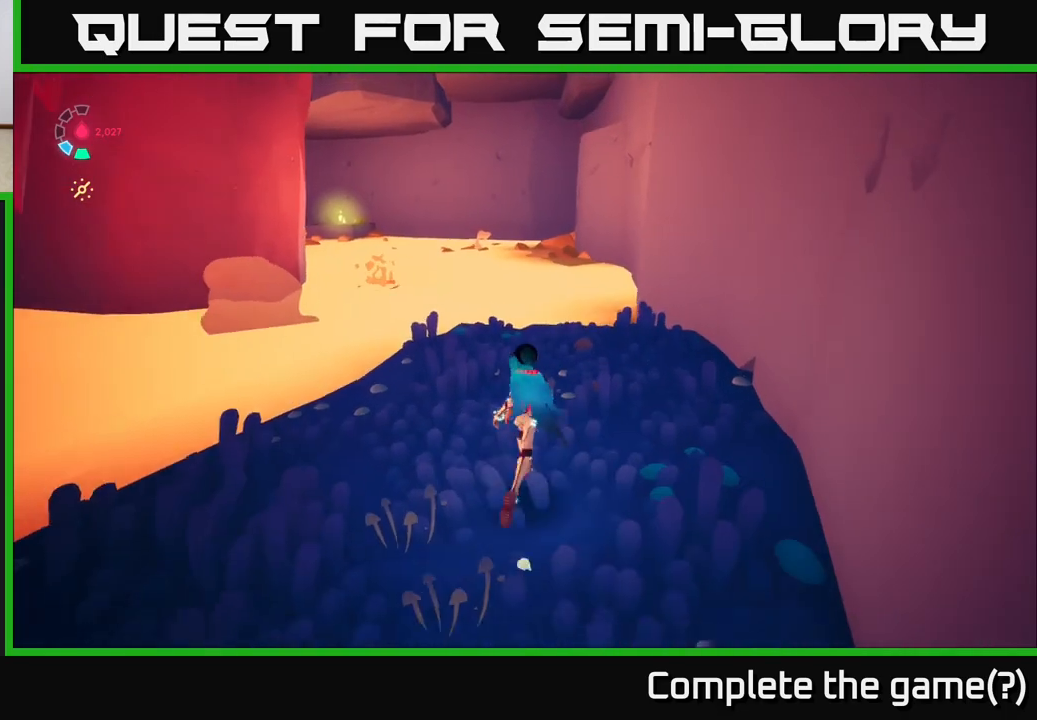
{"buttons": [], "left_stick": "down-left", "right_stick": "left", "events": [[117, "left_stick", "down-right"], [183, "left_stick", "down"], [283, "left_stick", "down-left"]]}
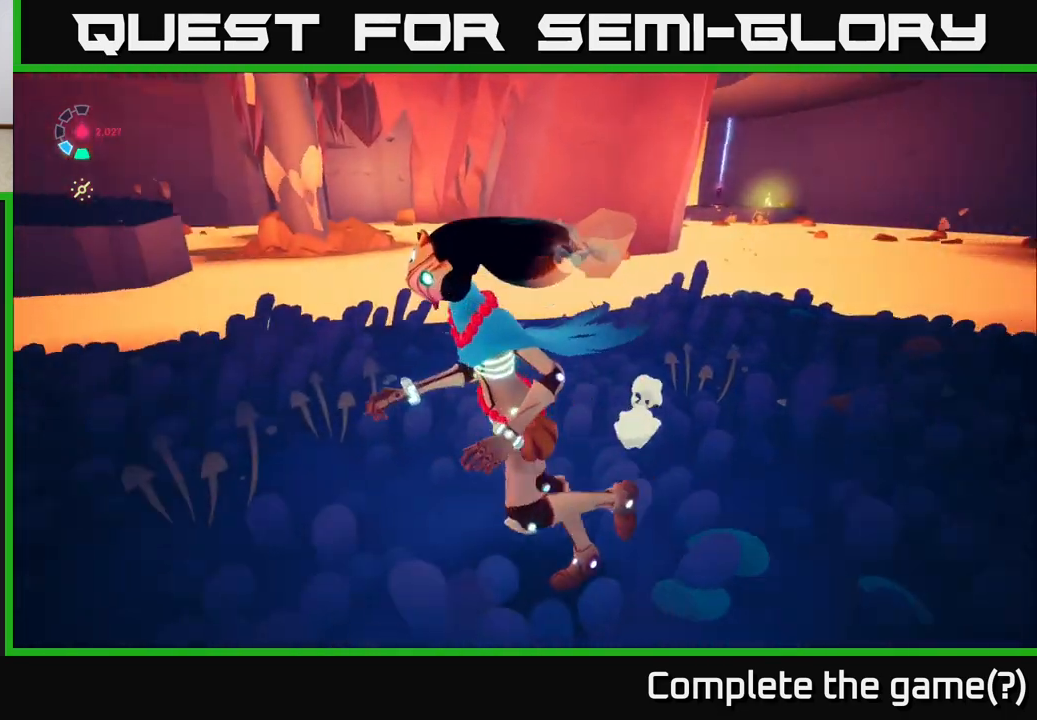
{"buttons": [], "left_stick": "up", "right_stick": "center", "events": [[333, "right_stick", "center"], [450, "left_stick", "up-left"], [500, "left_stick", "up"]]}
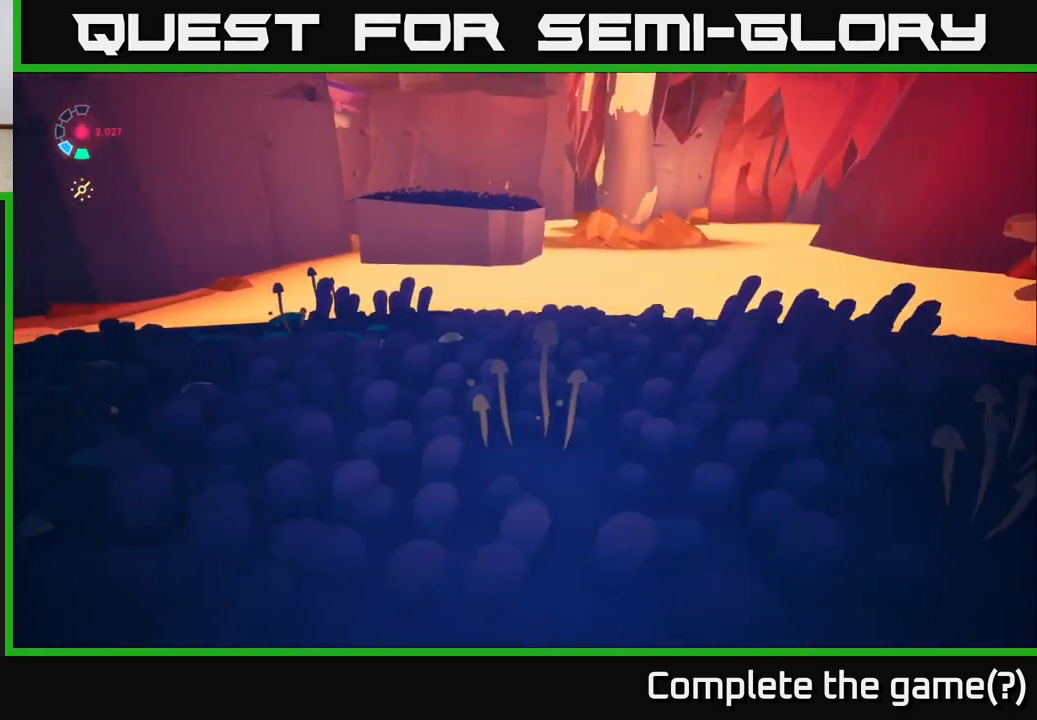
{"buttons": ["A", "L2", "R2"], "left_stick": "up-right", "right_stick": "center", "events": [[50, "right_stick", "down"], [100, "L2", "down"], [100, "right_stick", "center"], [167, "R2", "down"], [417, "A", "down"], [467, "left_stick", "up-right"]]}
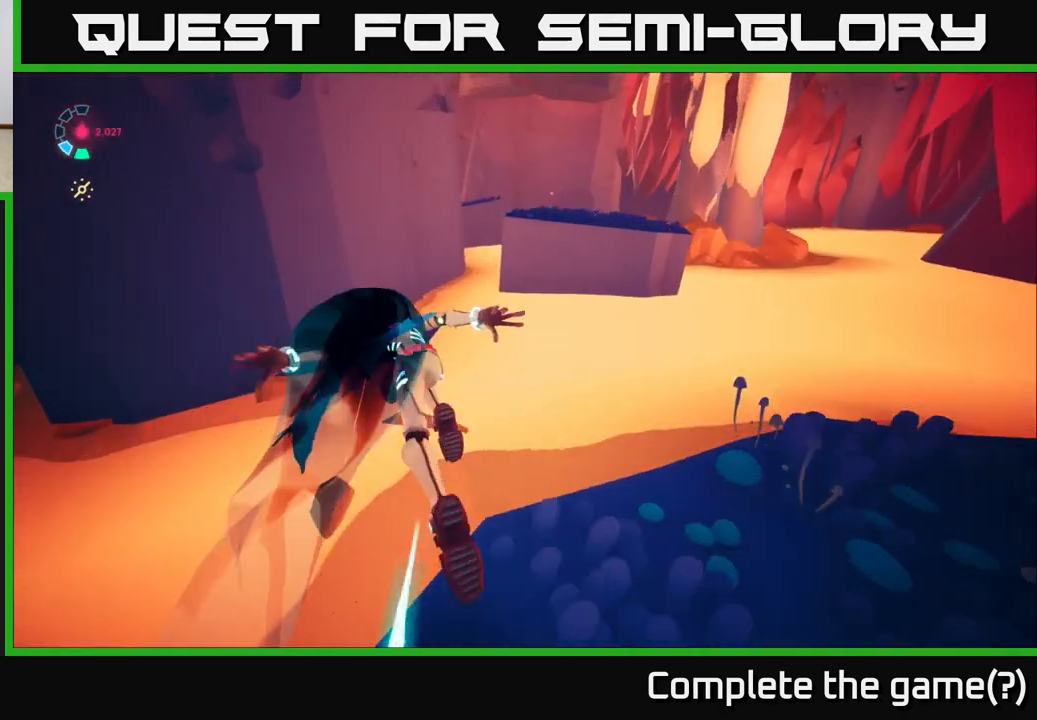
{"buttons": ["L2"], "left_stick": "up-right", "right_stick": "center", "events": [[167, "A", "up"], [350, "A", "down"], [433, "A", "up"], [433, "R2", "up"]]}
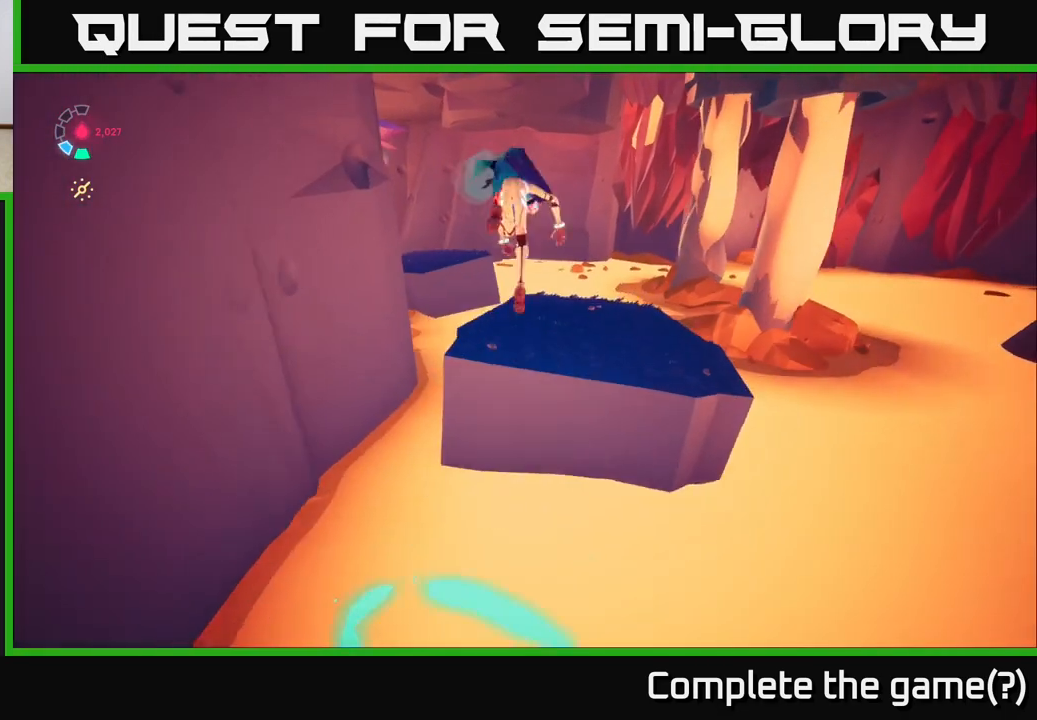
{"buttons": [], "left_stick": "down", "right_stick": "right", "events": [[83, "L2", "up"], [133, "left_stick", "down-right"], [183, "left_stick", "down"], [217, "right_stick", "right"]]}
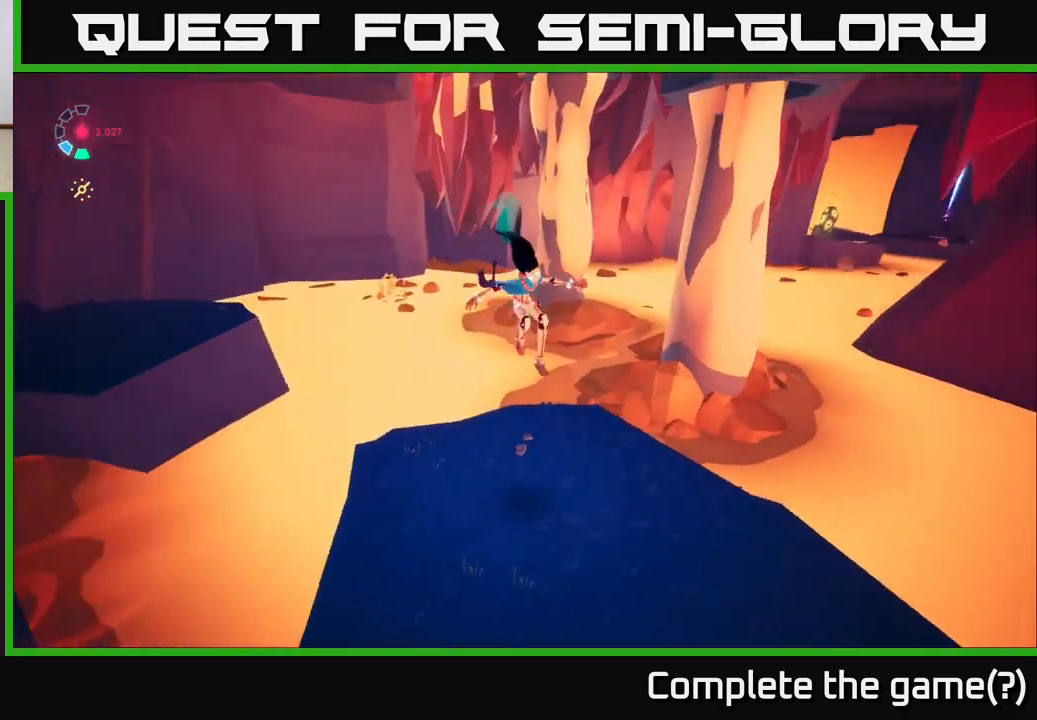
{"buttons": [], "left_stick": "center", "right_stick": "center", "events": [[200, "left_stick", "down-right"], [450, "right_stick", "center"], [483, "left_stick", "center"]]}
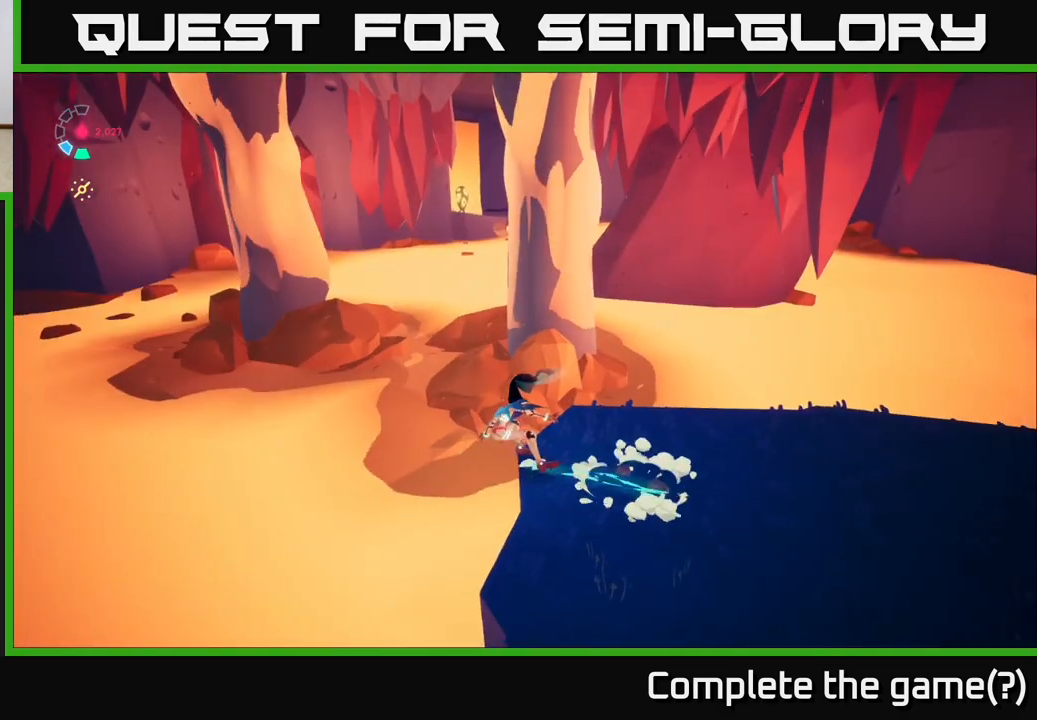
{"buttons": [], "left_stick": "right", "right_stick": "center", "events": [[233, "left_stick", "right"]]}
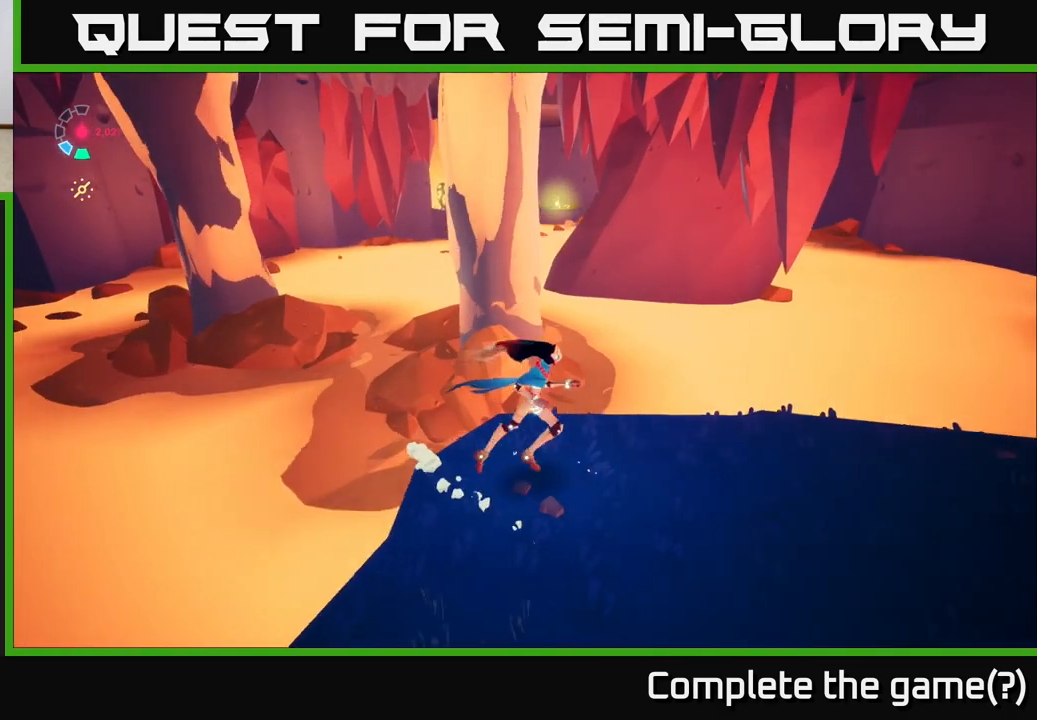
{"buttons": [], "left_stick": "center", "right_stick": "center", "events": [[100, "right_stick", "up-left"], [267, "left_stick", "center"], [367, "right_stick", "center"]]}
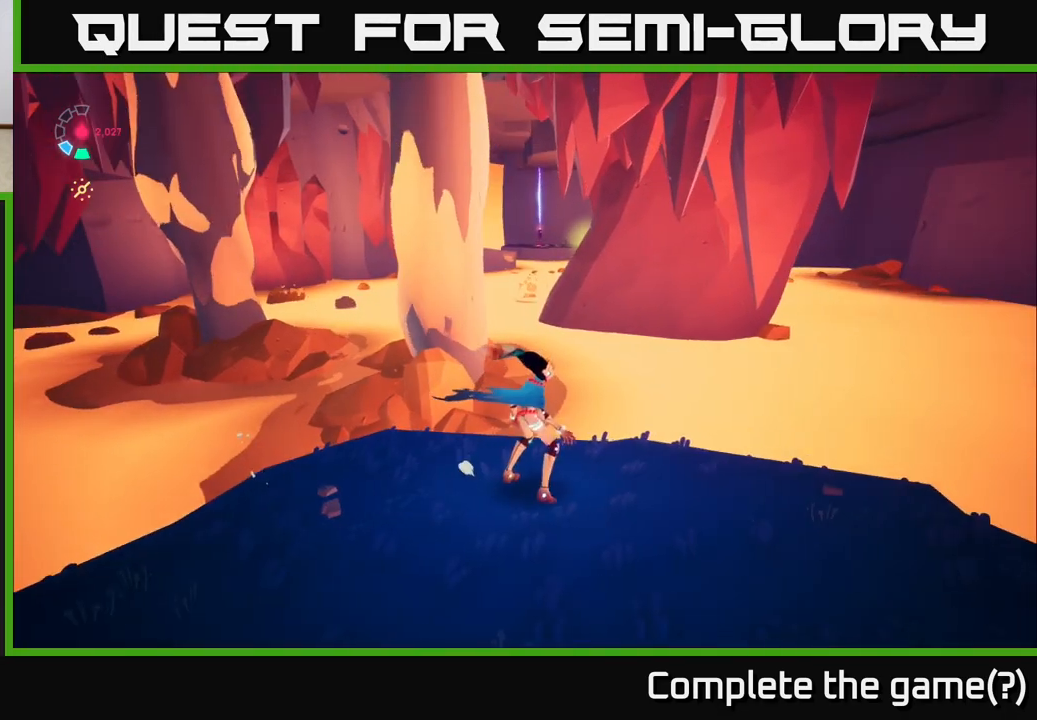
{"buttons": [], "left_stick": "center", "right_stick": "center", "events": []}
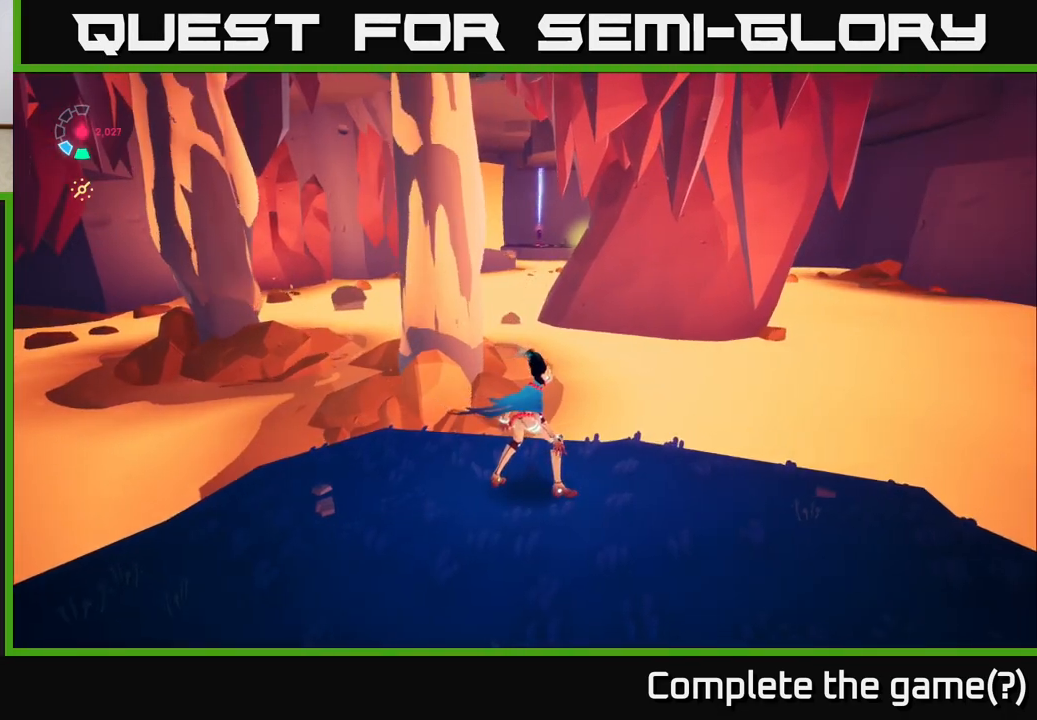
{"buttons": [], "left_stick": "center", "right_stick": "center", "events": []}
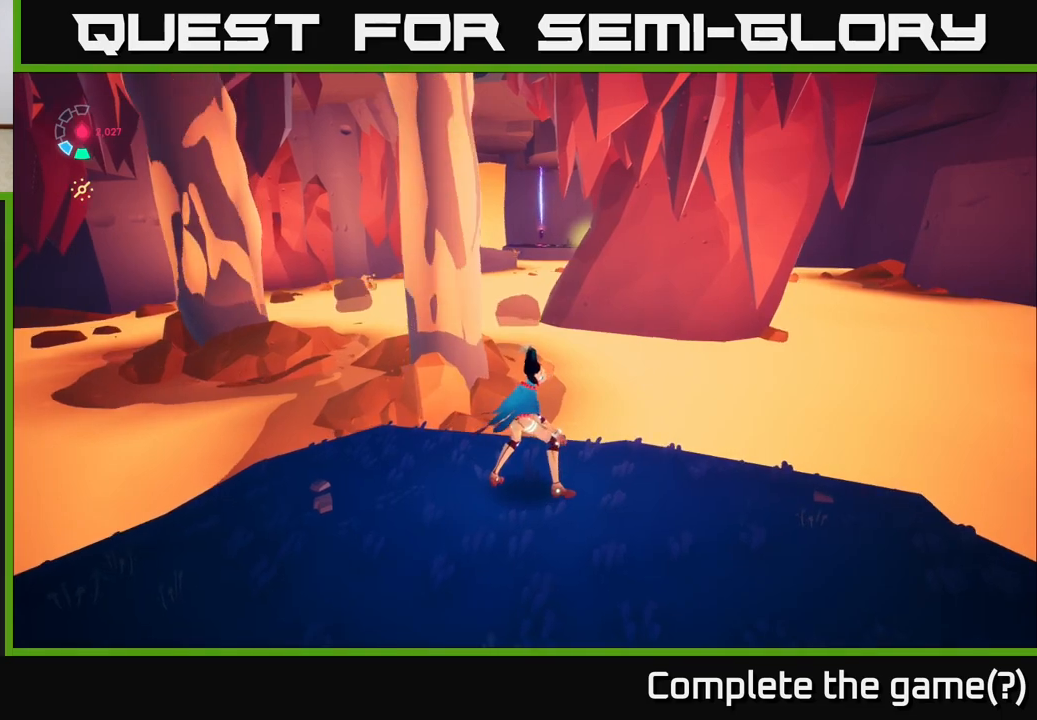
{"buttons": [], "left_stick": "center", "right_stick": "up", "events": [[450, "right_stick", "up"]]}
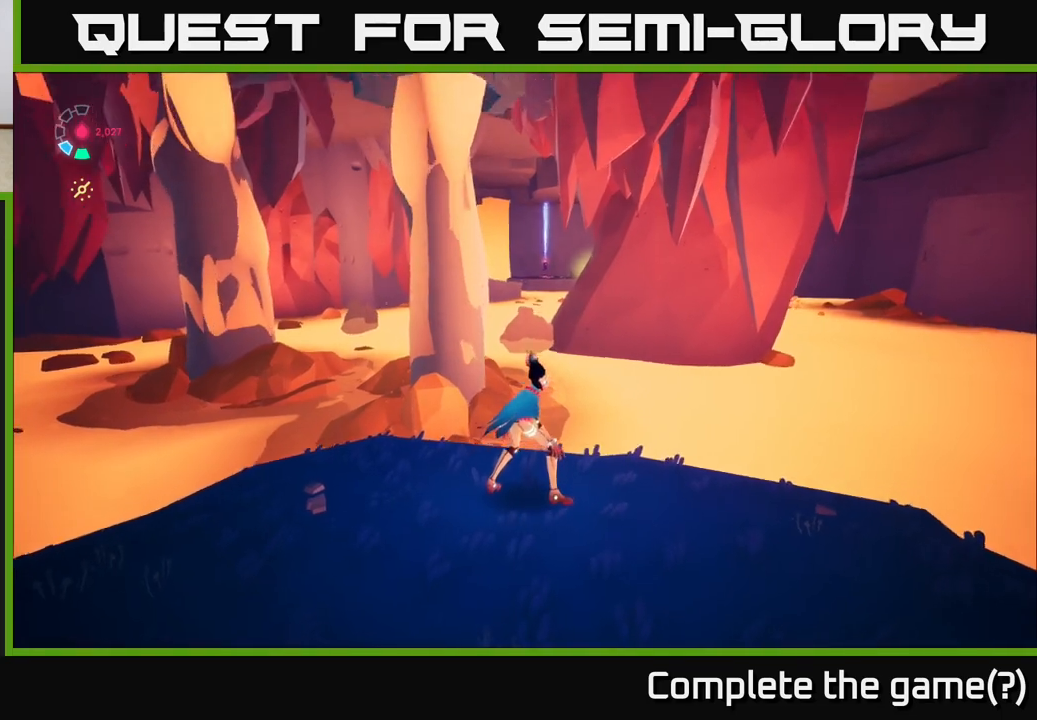
{"buttons": [], "left_stick": "down-left", "right_stick": "down-right", "events": [[117, "right_stick", "right"], [167, "left_stick", "left"], [350, "left_stick", "down-left"], [433, "right_stick", "down-right"]]}
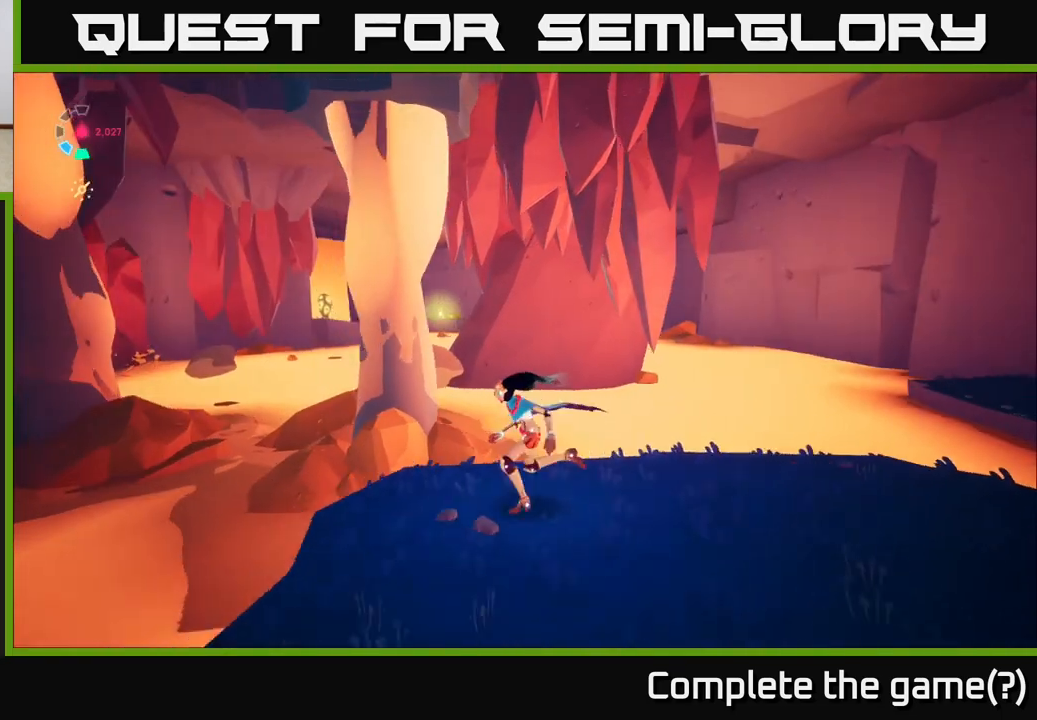
{"buttons": [], "left_stick": "right", "right_stick": "center", "events": [[50, "left_stick", "center"], [67, "right_stick", "center"], [233, "right_stick", "left"], [283, "right_stick", "up-left"], [367, "left_stick", "right"], [433, "right_stick", "center"]]}
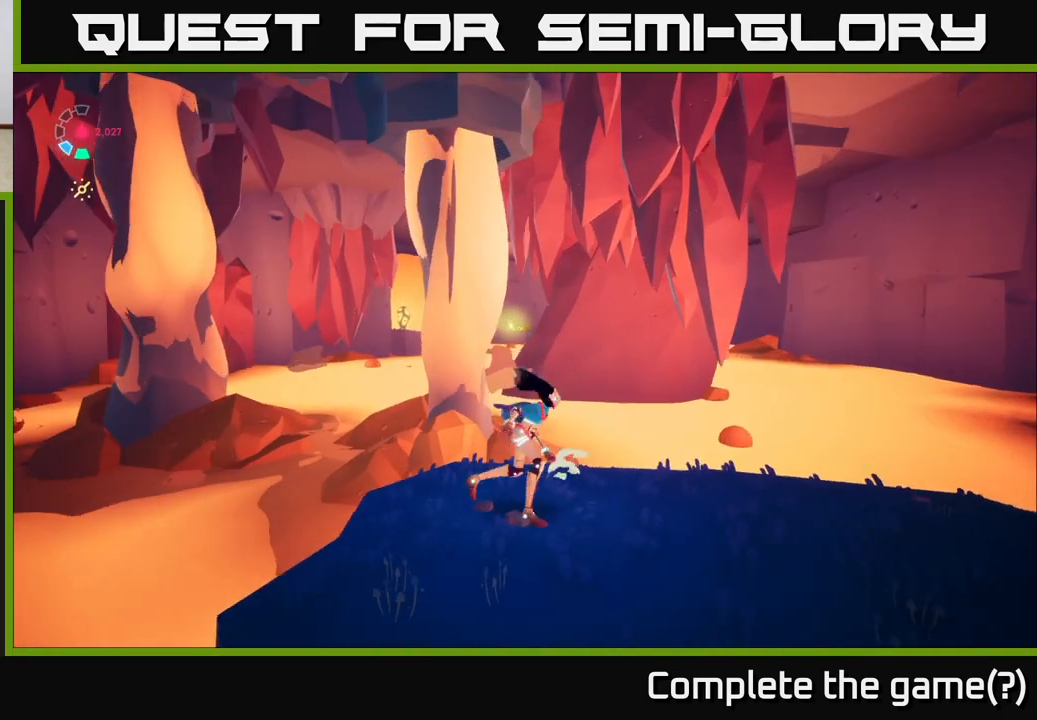
{"buttons": [], "left_stick": "center", "right_stick": "center", "events": [[100, "right_stick", "up-left"], [250, "left_stick", "center"], [300, "right_stick", "center"]]}
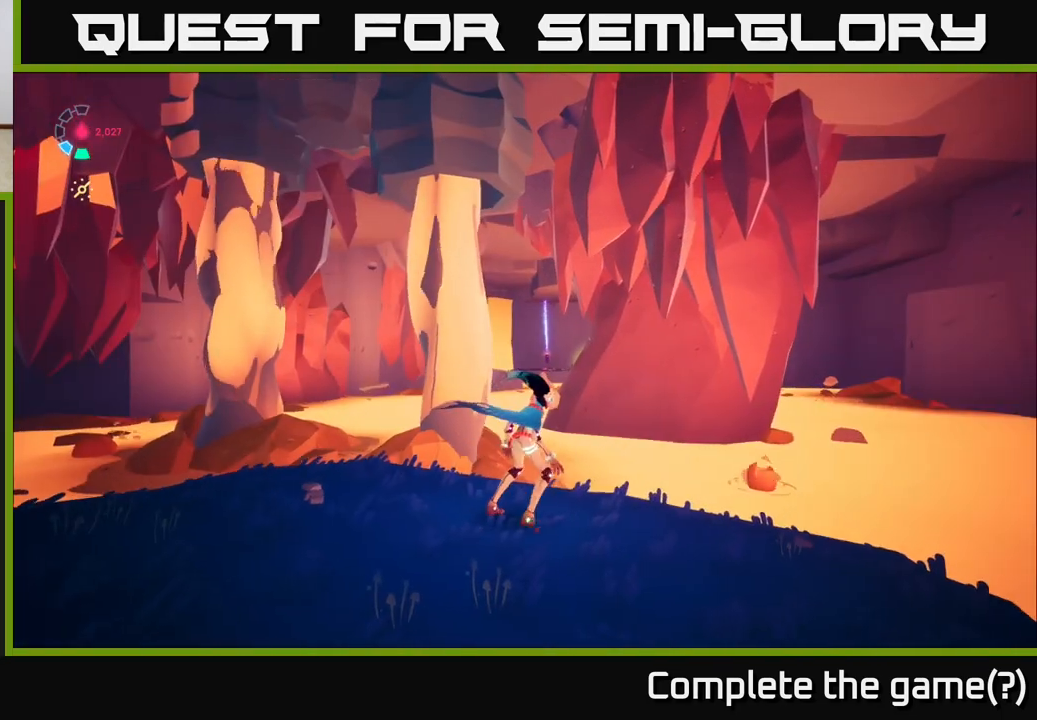
{"buttons": [], "left_stick": "center", "right_stick": "up-right", "events": [[100, "right_stick", "down"], [250, "right_stick", "center"], [467, "right_stick", "up-right"]]}